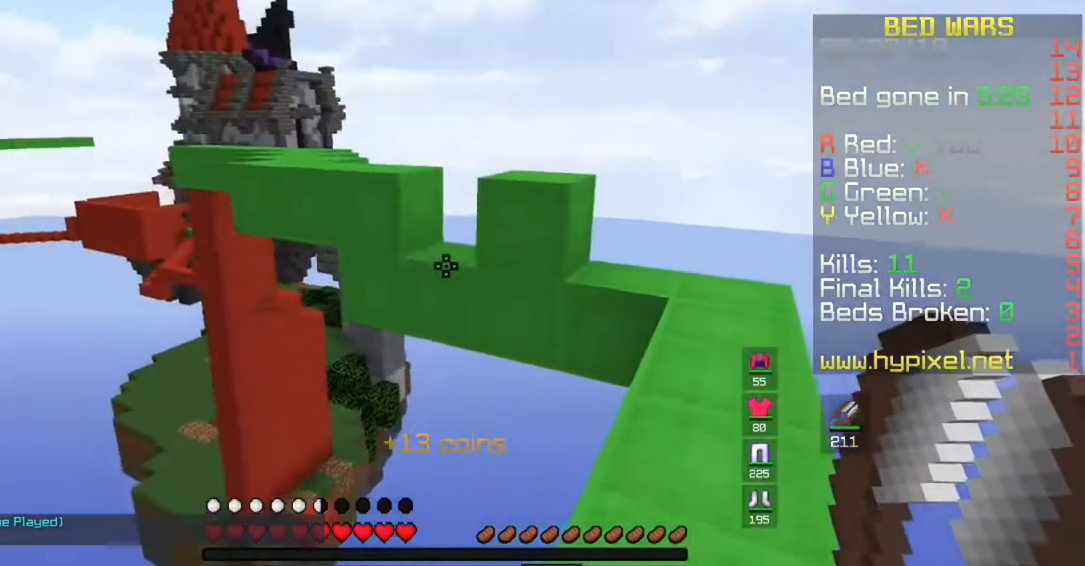
Gameplay with keyboard and mouse; each line is a JSON object with the keys and mouse buttons held at the frame after it. "events" lists presses ("down") and releases ("up") of "a", "d", "s", "space", "w", "mouse_left" and "mouse_right" between this image and that frame as [ms after this image, input, new state], when the widget could be followed in between. "mouse_left", "mouse_right" = the "left", "right" buttons of the "mouse" list. No other keys are recorded. Fast repeated clicks can show as one long hold. Mouse movement is not recorded.
{"keys": ["d", "w"], "mouse": [], "events": []}
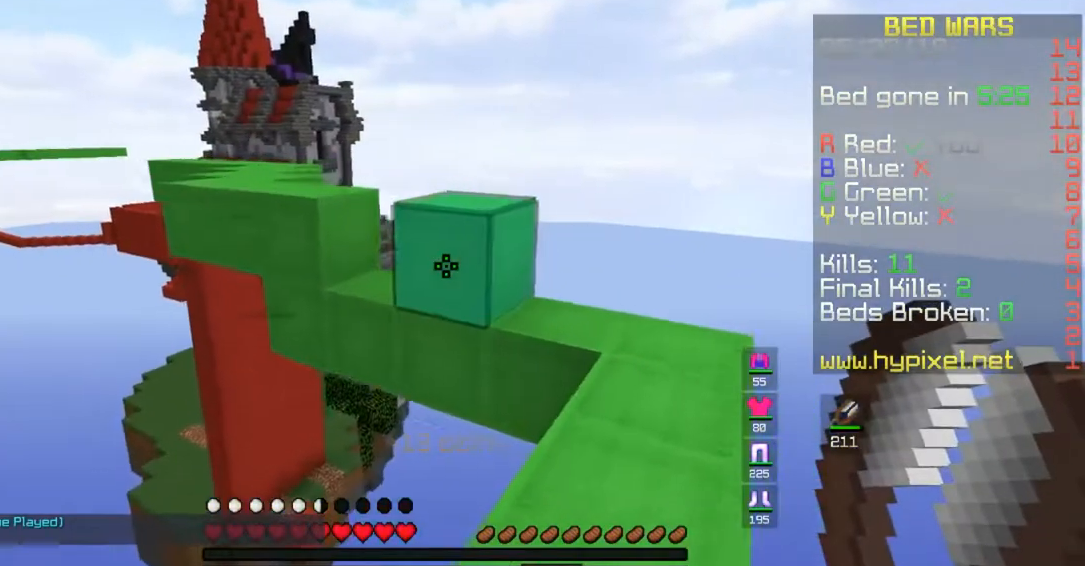
{"keys": ["d", "w"], "mouse": [], "events": [[183, "d", "up"], [283, "d", "down"]]}
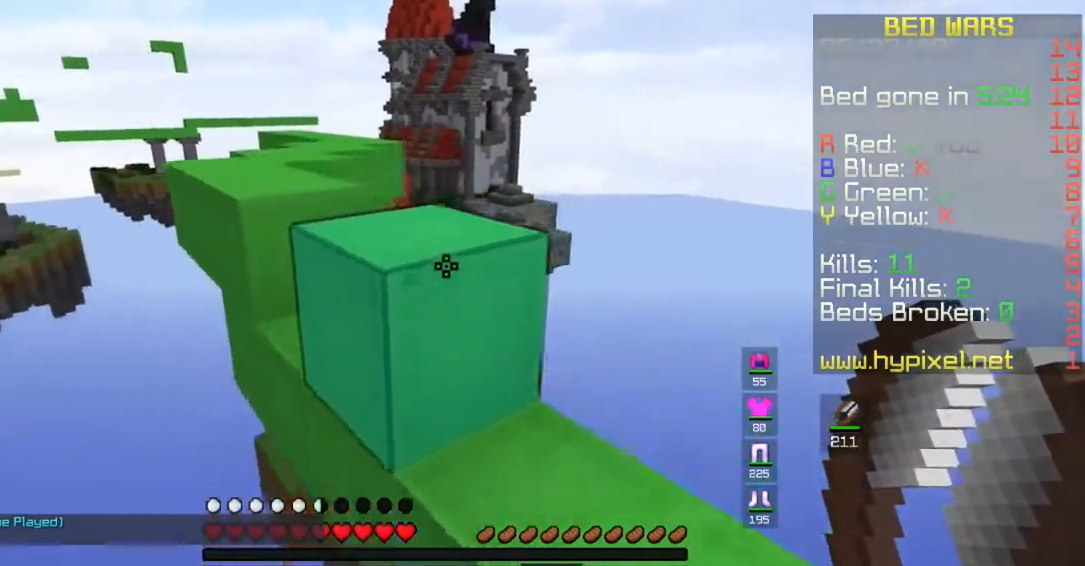
{"keys": ["a", "space", "w"], "mouse": [], "events": [[33, "d", "up"], [33, "space", "down"], [133, "a", "down"], [217, "space", "up"], [383, "space", "down"]]}
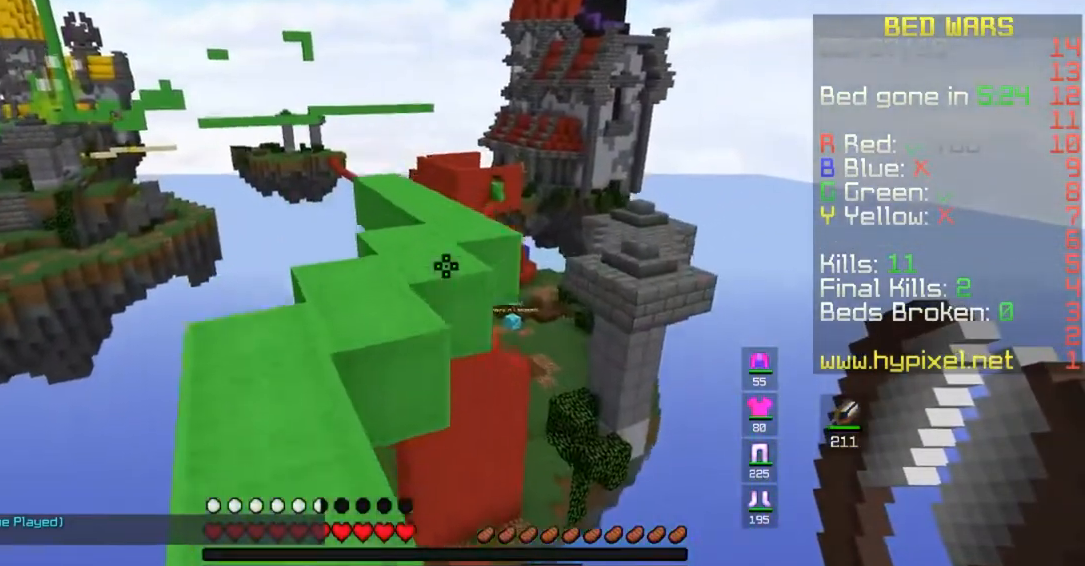
{"keys": ["d", "space", "w"], "mouse": [], "events": [[267, "space", "up"], [283, "a", "up"], [333, "d", "down"], [433, "space", "down"]]}
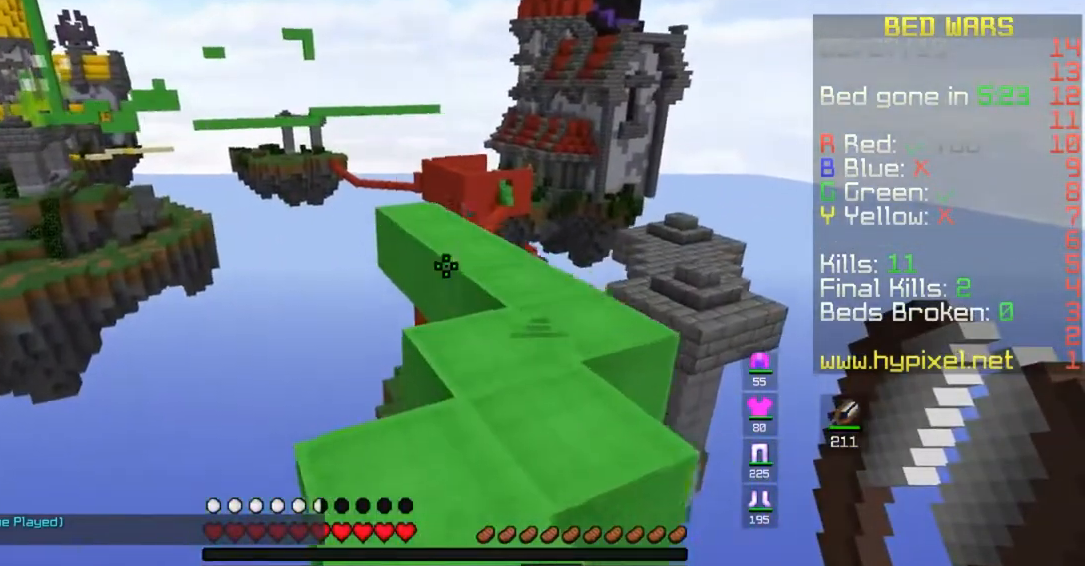
{"keys": ["a", "w"], "mouse": [], "events": [[167, "space", "up"], [333, "d", "up"], [483, "a", "down"]]}
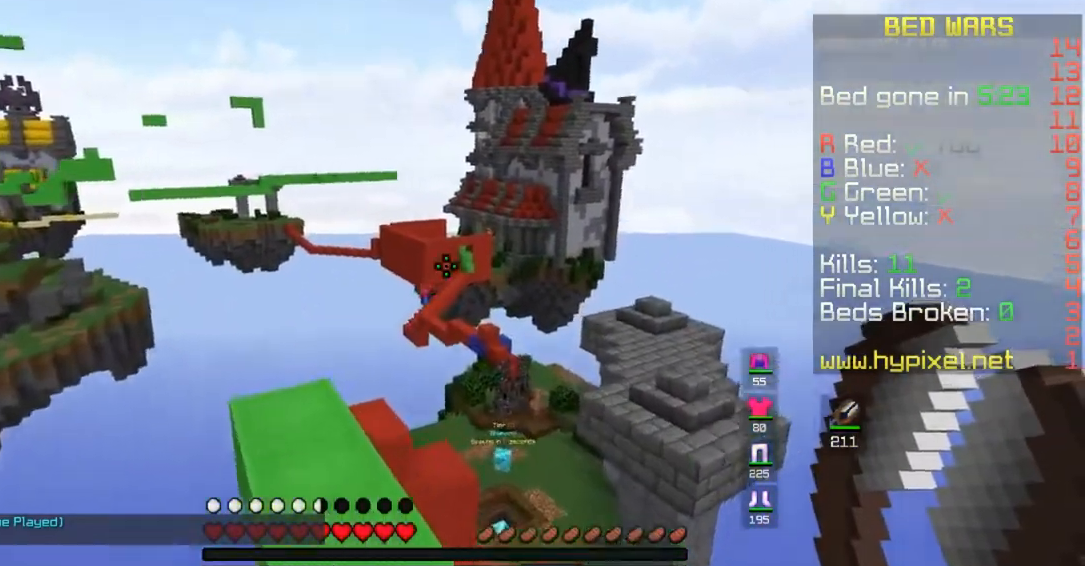
{"keys": [], "mouse": [], "events": [[133, "a", "up"], [133, "w", "up"]]}
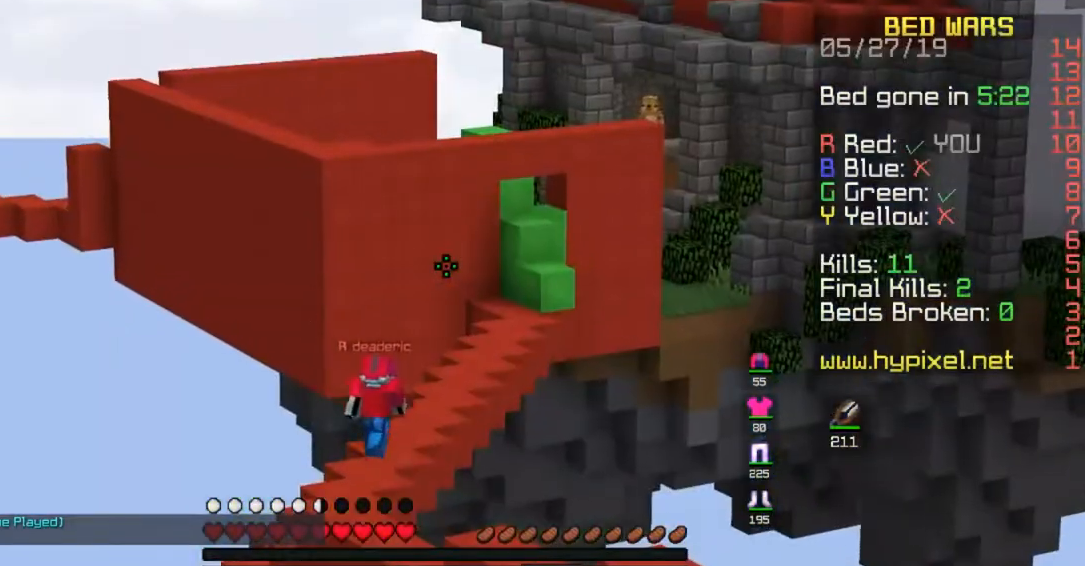
{"keys": [], "mouse": [], "events": []}
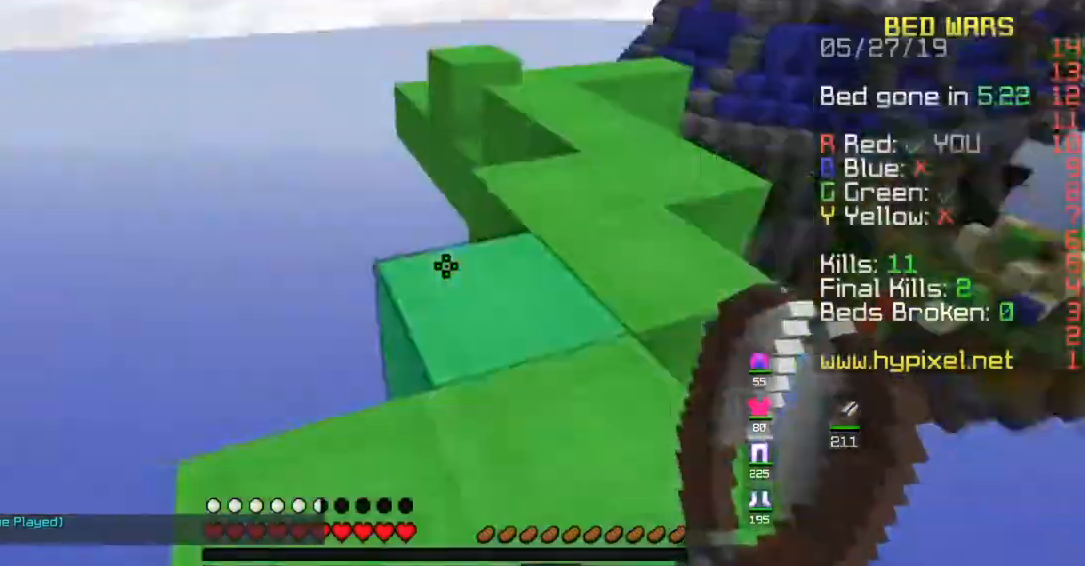
{"keys": ["w"], "mouse": [], "events": [[267, "w", "down"]]}
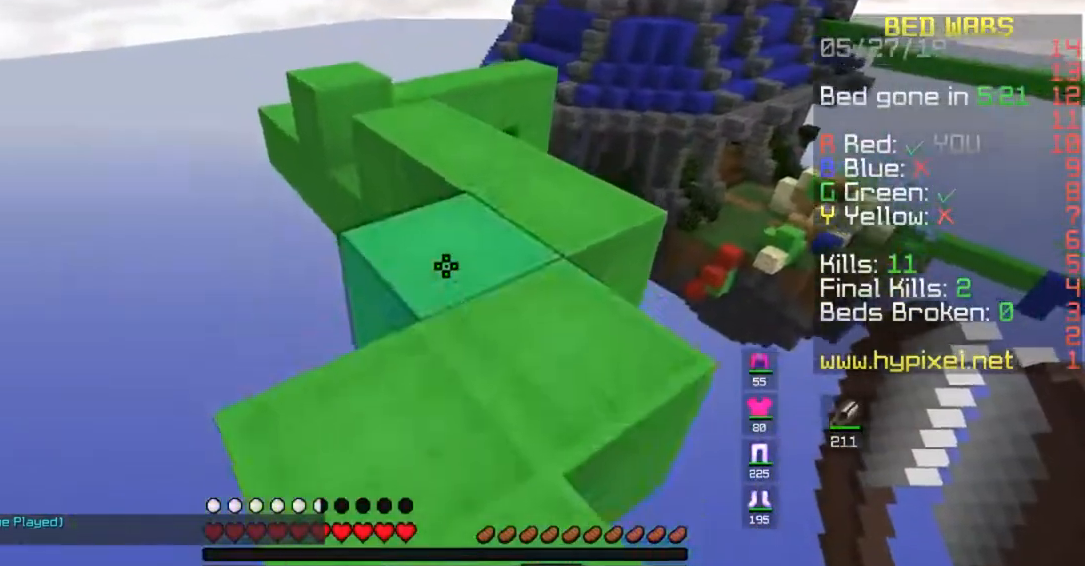
{"keys": ["a", "w"], "mouse": [], "events": [[117, "a", "down"]]}
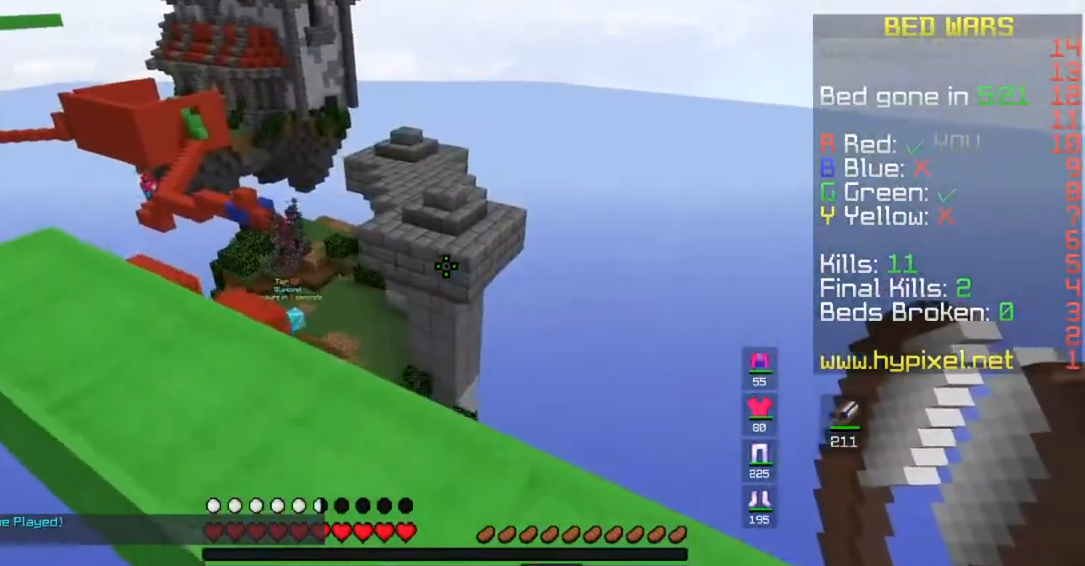
{"keys": ["w"], "mouse": [], "events": [[83, "space", "down"], [383, "a", "up"], [417, "space", "up"]]}
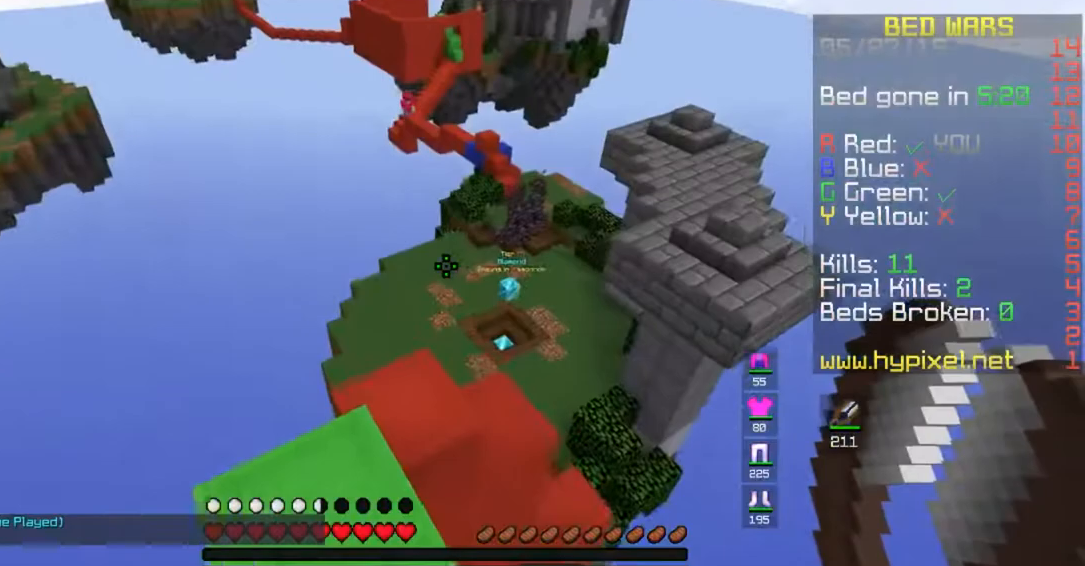
{"keys": [], "mouse": ["right"], "events": [[17, "a", "down"], [183, "a", "up"], [383, "w", "up"], [467, "mouse_right", "down"]]}
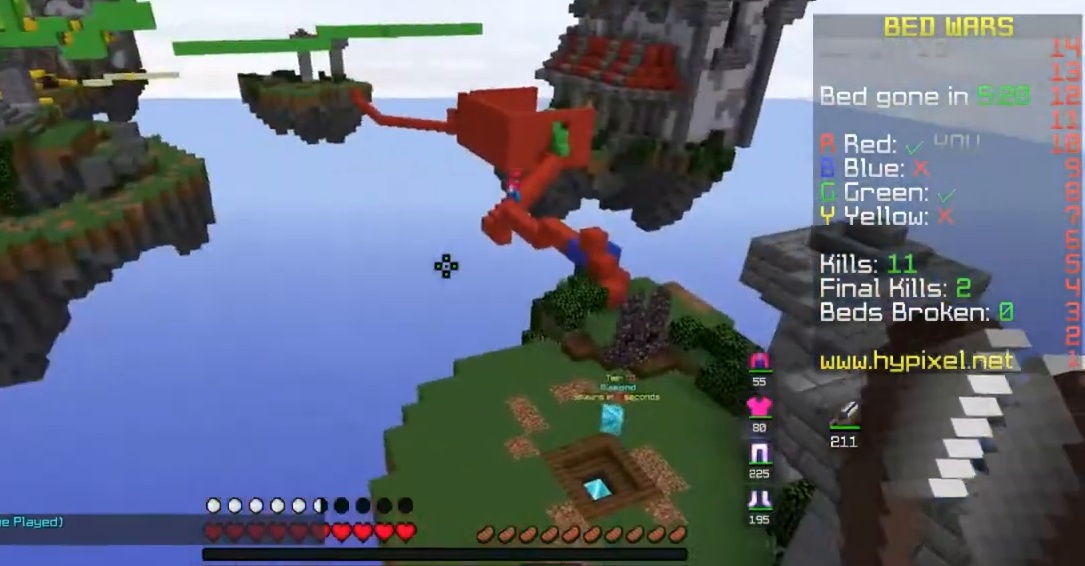
{"keys": [], "mouse": [], "events": [[17, "a", "down"], [33, "mouse_right", "up"], [283, "a", "up"]]}
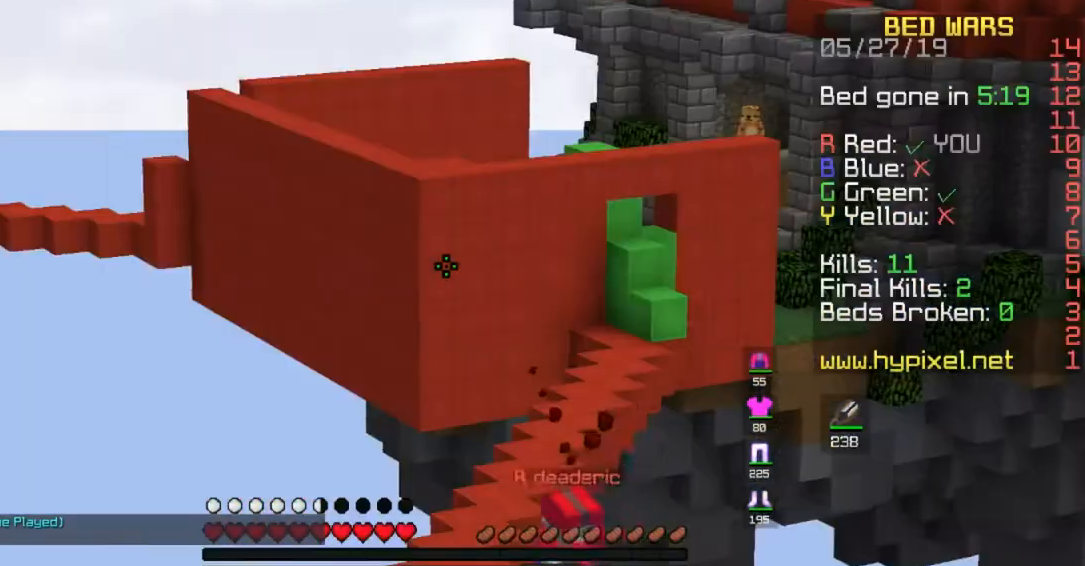
{"keys": ["s"], "mouse": [], "events": [[217, "s", "down"]]}
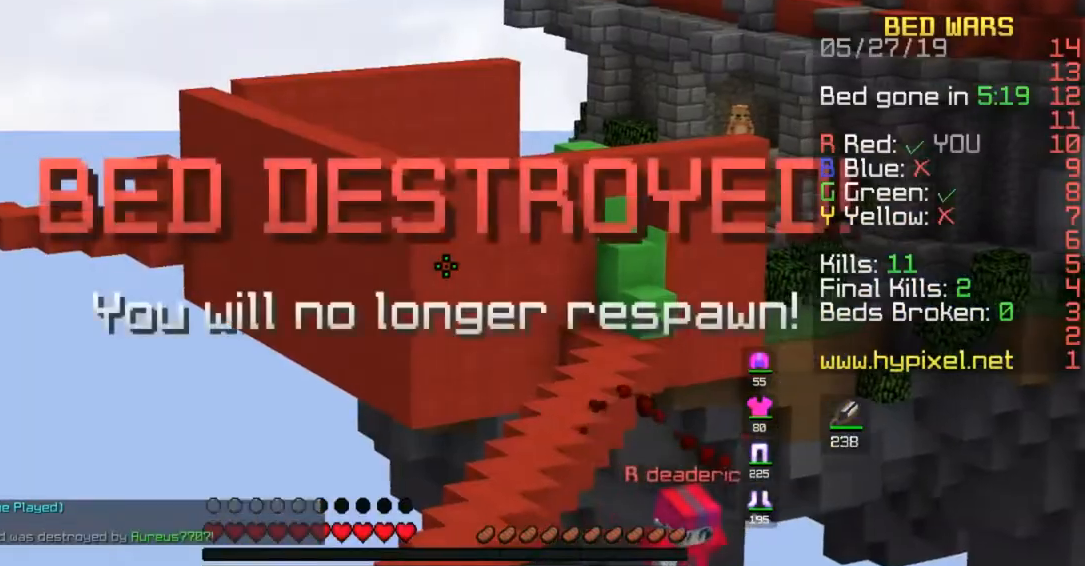
{"keys": [], "mouse": [], "events": [[50, "s", "up"]]}
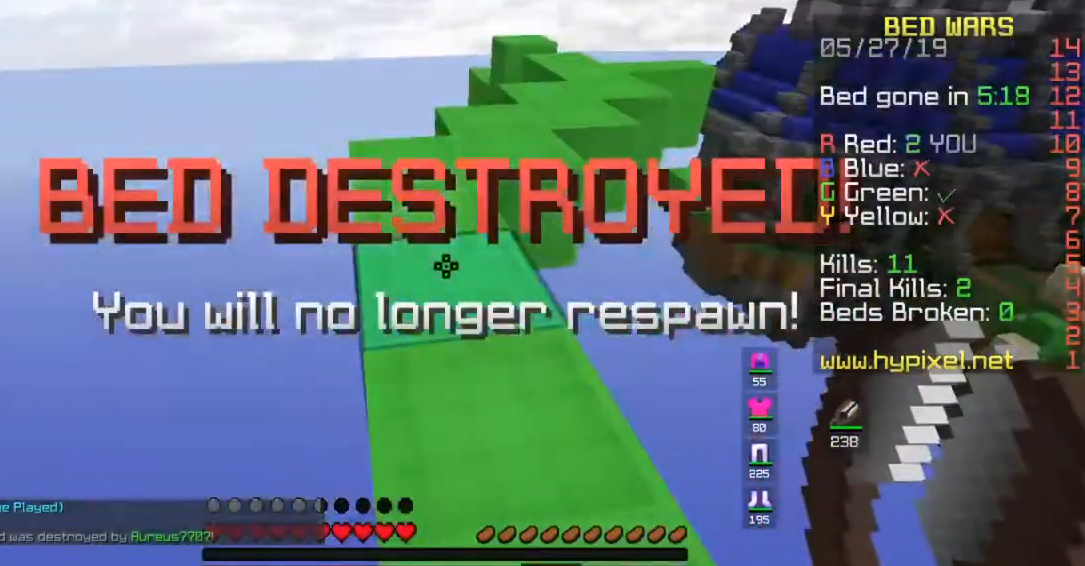
{"keys": ["a", "w"], "mouse": [], "events": [[17, "d", "down"], [17, "w", "down"], [133, "d", "up"], [267, "a", "down"]]}
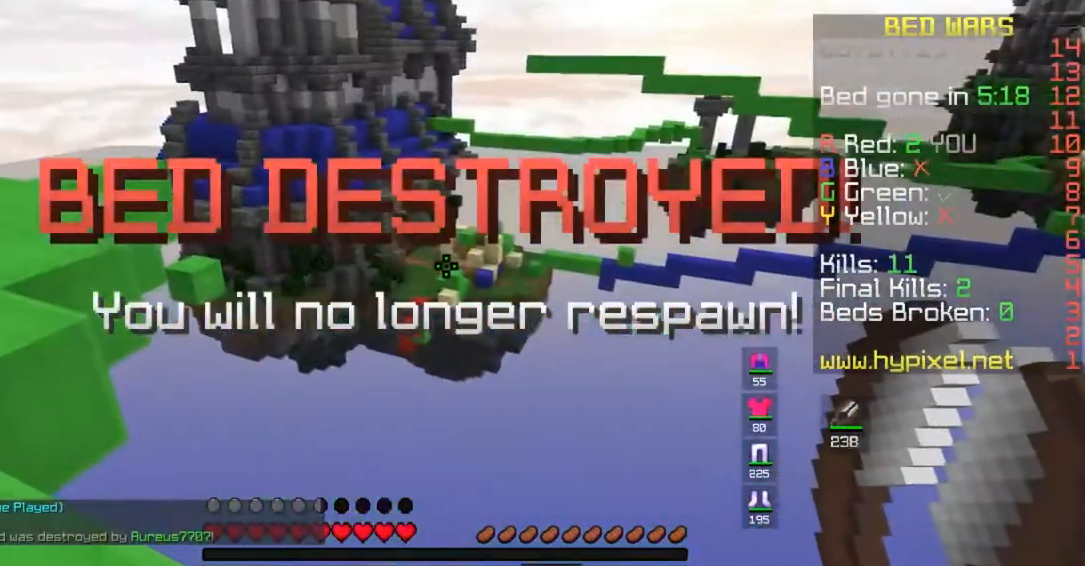
{"keys": ["w"], "mouse": [], "events": [[483, "a", "up"]]}
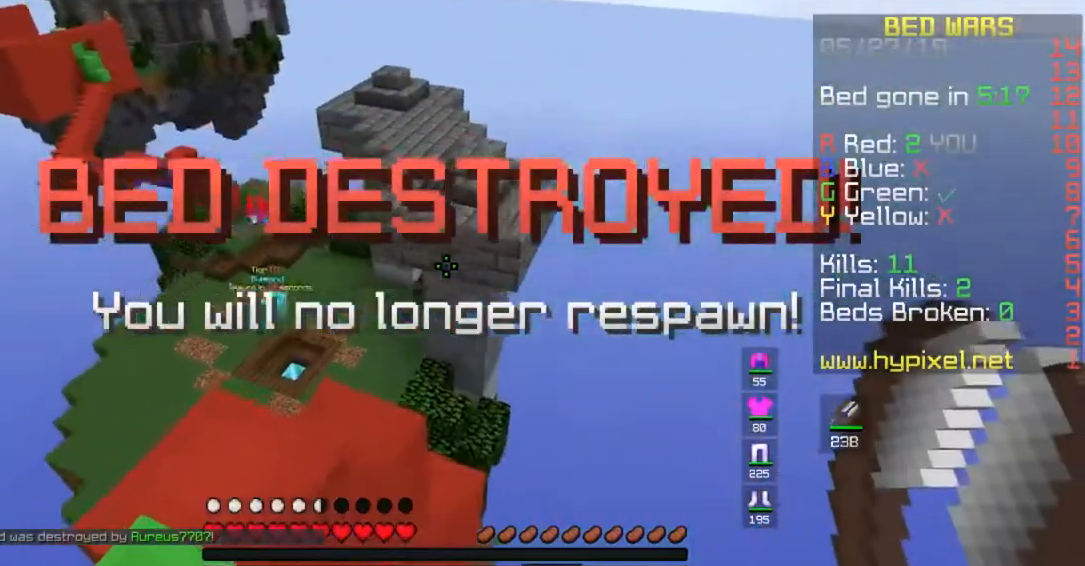
{"keys": ["a", "w"], "mouse": [], "events": [[83, "a", "down"]]}
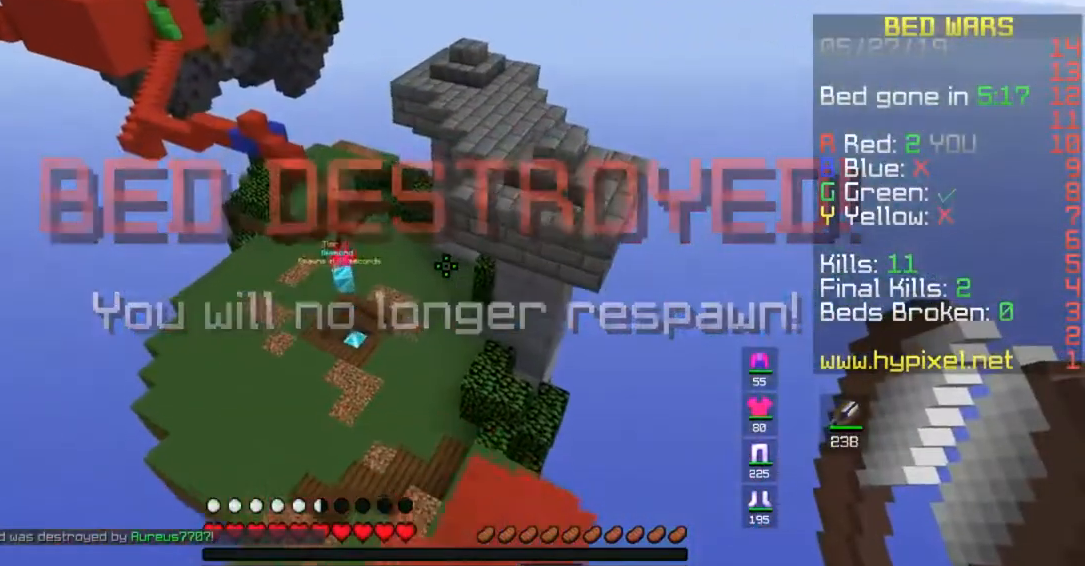
{"keys": ["d", "w"], "mouse": [], "events": [[33, "a", "up"], [67, "d", "down"], [333, "w", "up"], [417, "w", "down"]]}
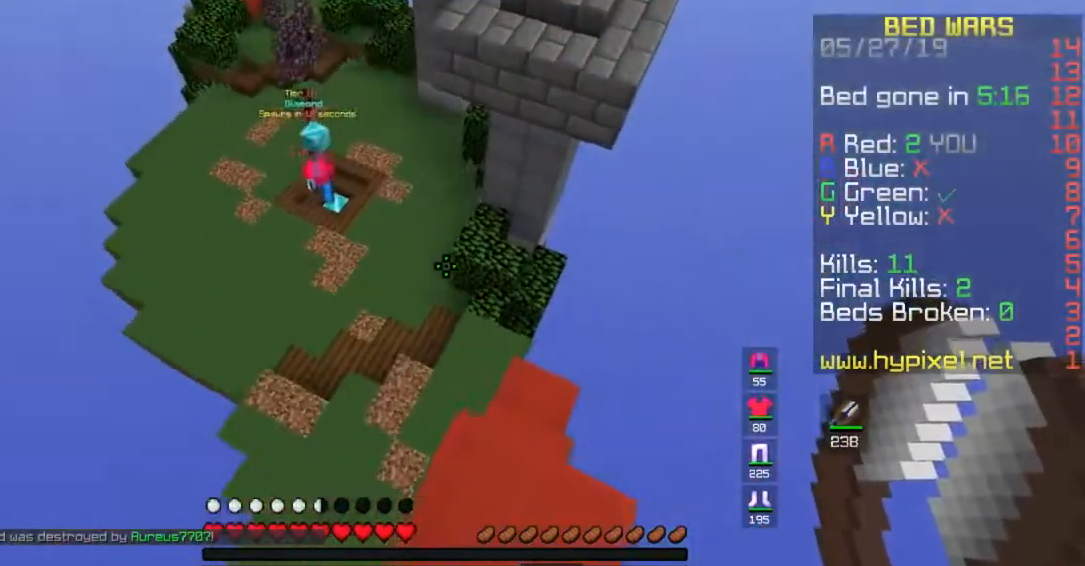
{"keys": ["d", "w"], "mouse": [], "events": []}
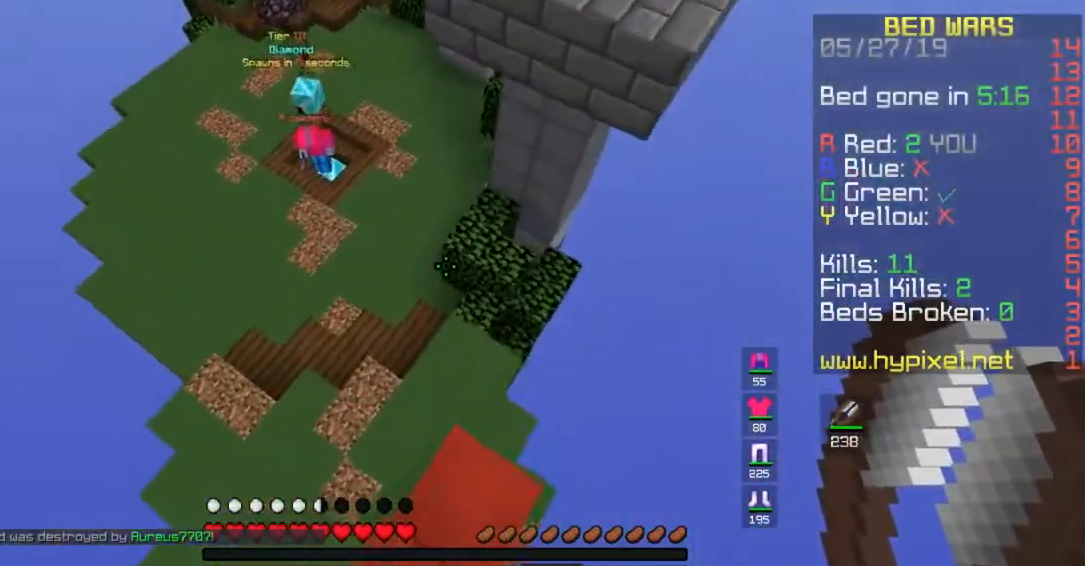
{"keys": ["a", "w"], "mouse": [], "events": [[17, "a", "down"], [83, "d", "up"]]}
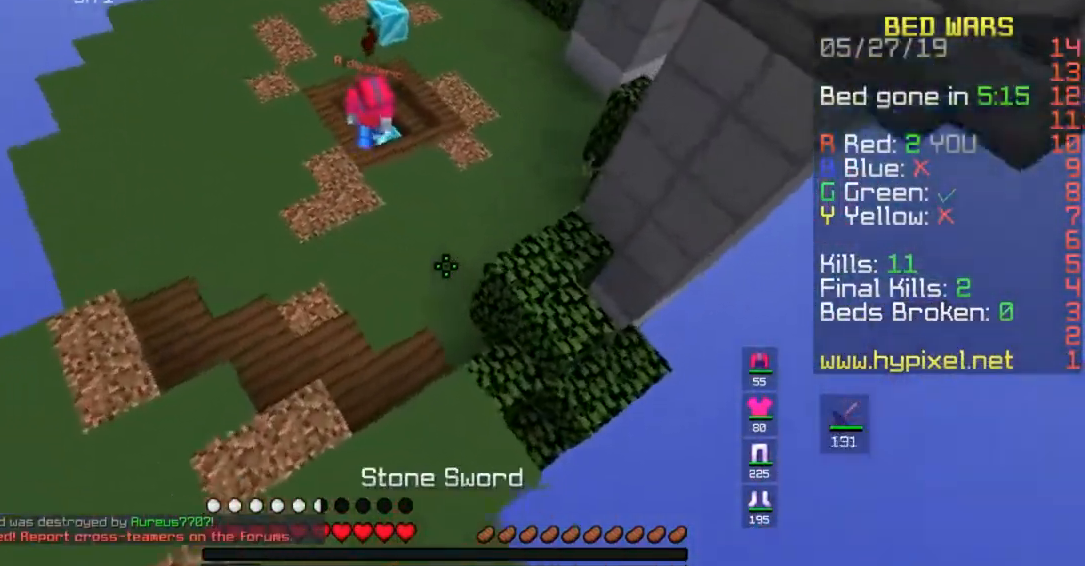
{"keys": ["w"], "mouse": [], "events": [[200, "a", "up"]]}
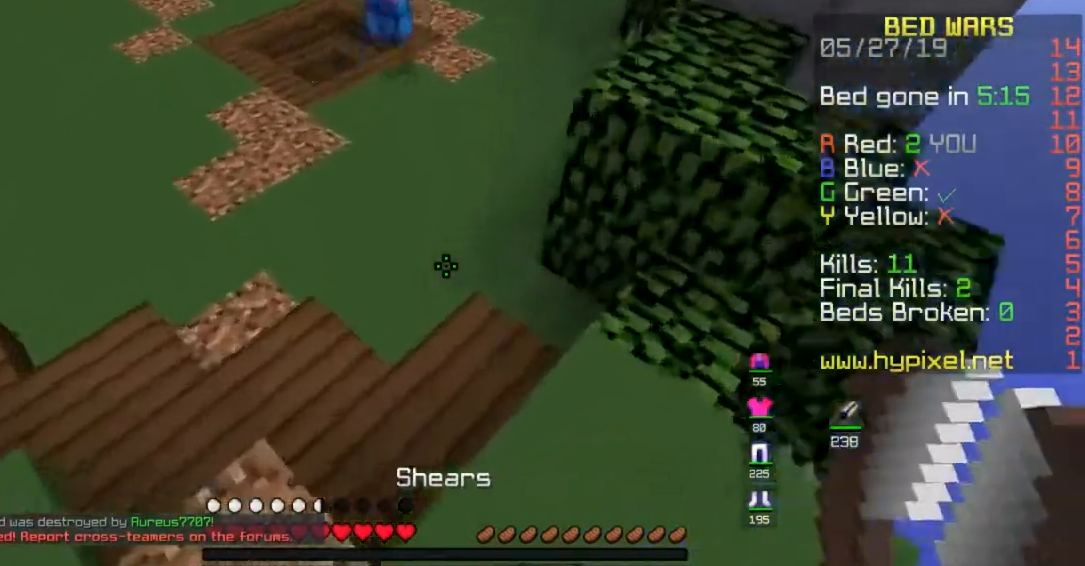
{"keys": ["space", "w"], "mouse": [], "events": [[417, "space", "down"]]}
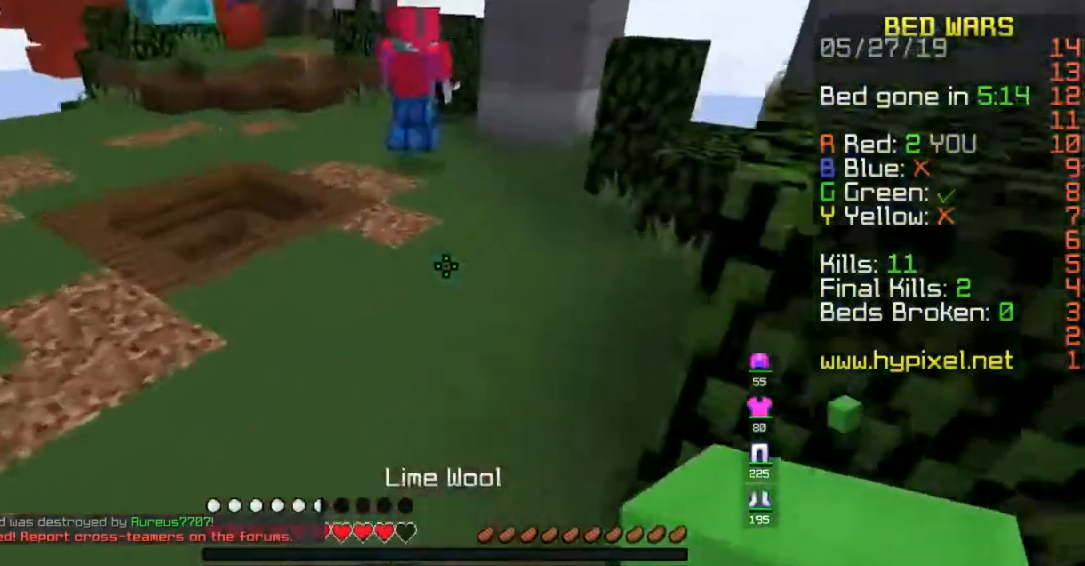
{"keys": ["w"], "mouse": [], "events": [[367, "space", "up"]]}
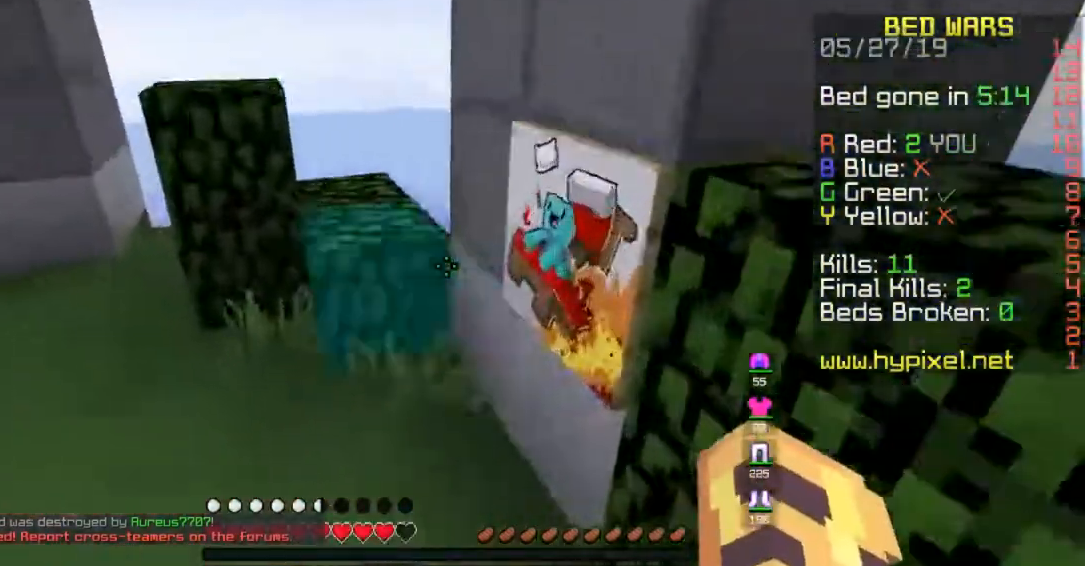
{"keys": ["w"], "mouse": [], "events": [[217, "space", "down"], [433, "space", "up"]]}
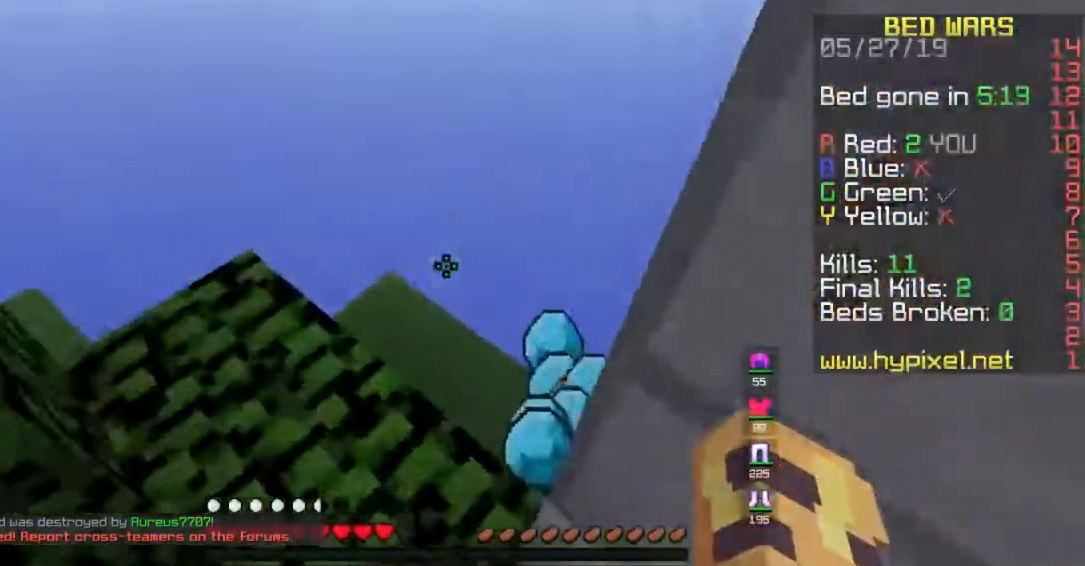
{"keys": [], "mouse": [], "events": [[117, "d", "down"], [383, "w", "up"], [483, "d", "up"]]}
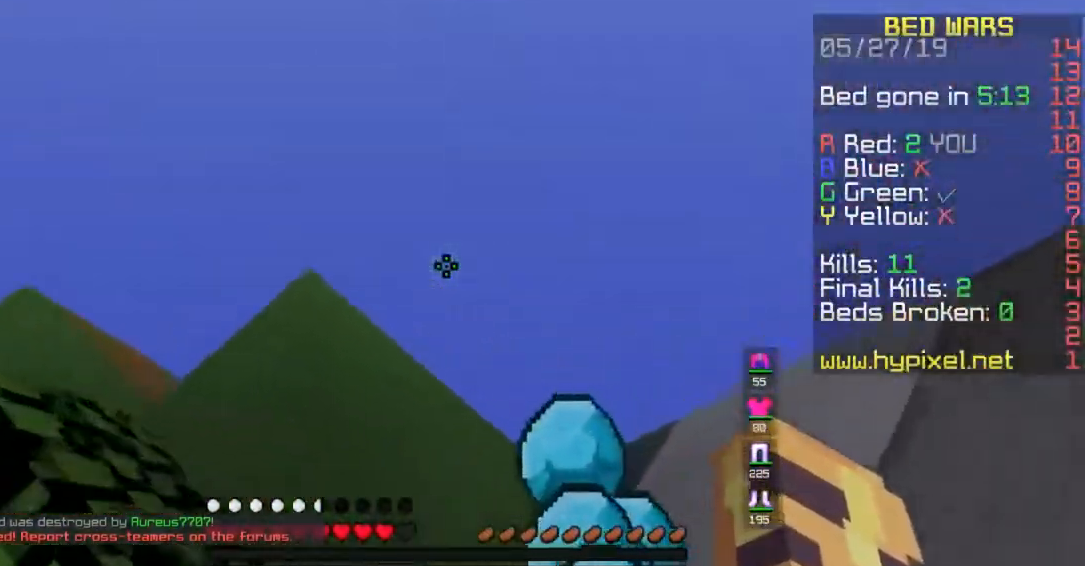
{"keys": ["a", "space"], "mouse": [], "events": [[367, "a", "down"], [467, "space", "down"]]}
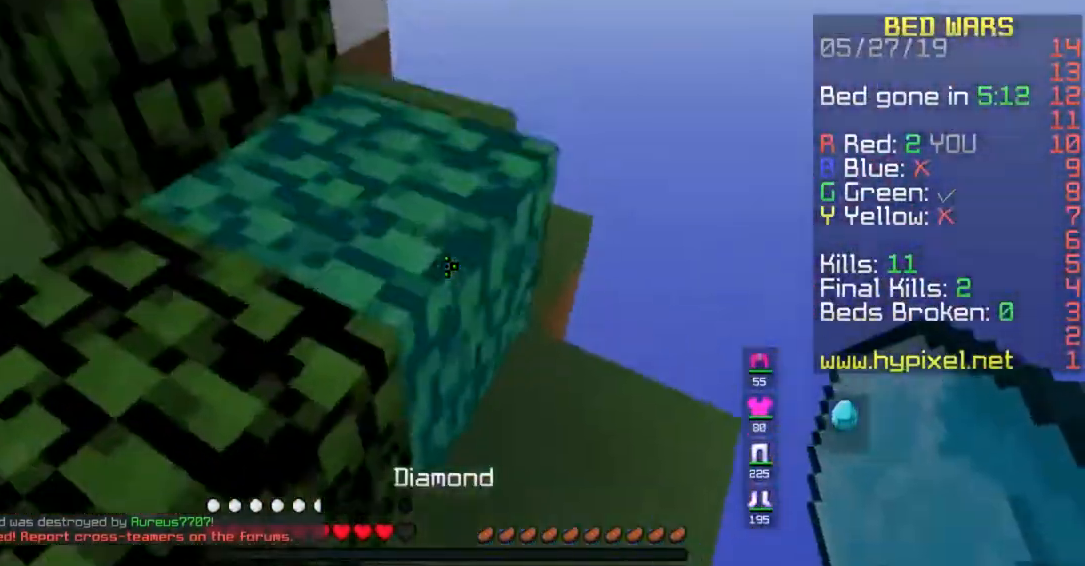
{"keys": ["a", "space", "w"], "mouse": [], "events": [[83, "w", "down"], [183, "space", "up"], [417, "space", "down"]]}
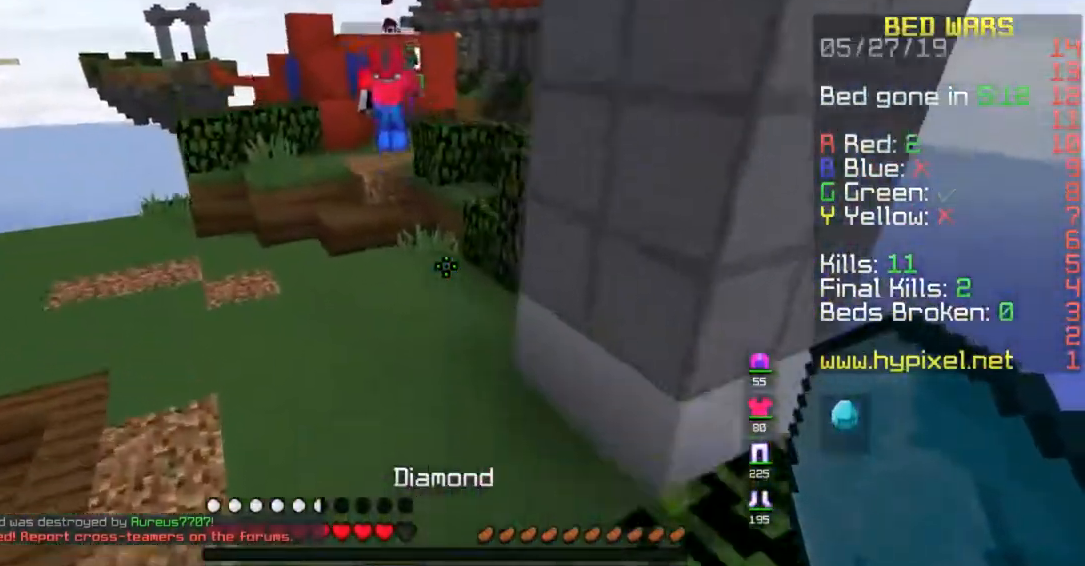
{"keys": [], "mouse": [], "events": [[167, "space", "up"], [217, "a", "up"], [217, "w", "up"]]}
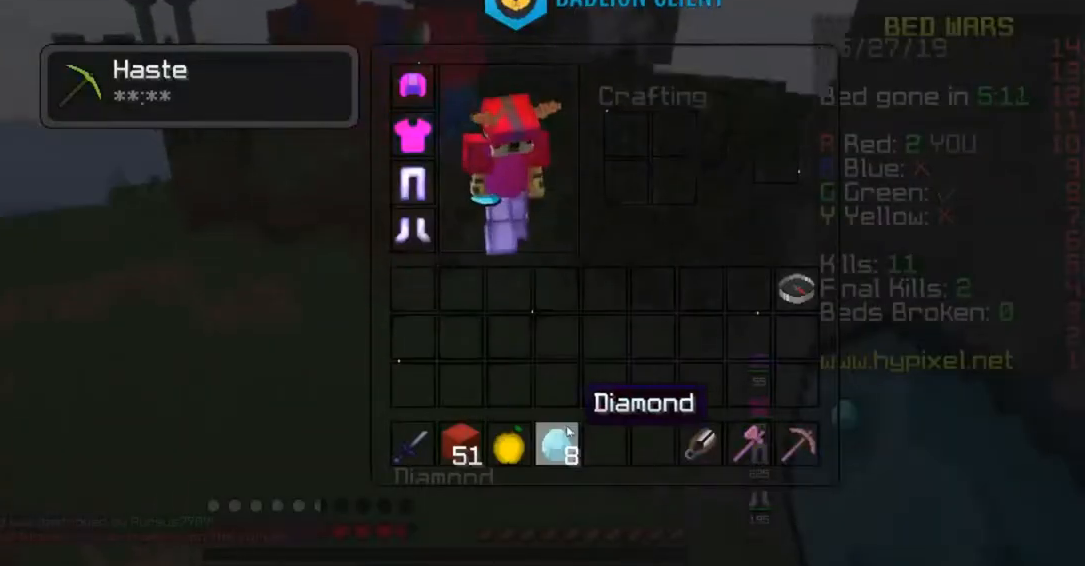
{"keys": [], "mouse": [], "events": []}